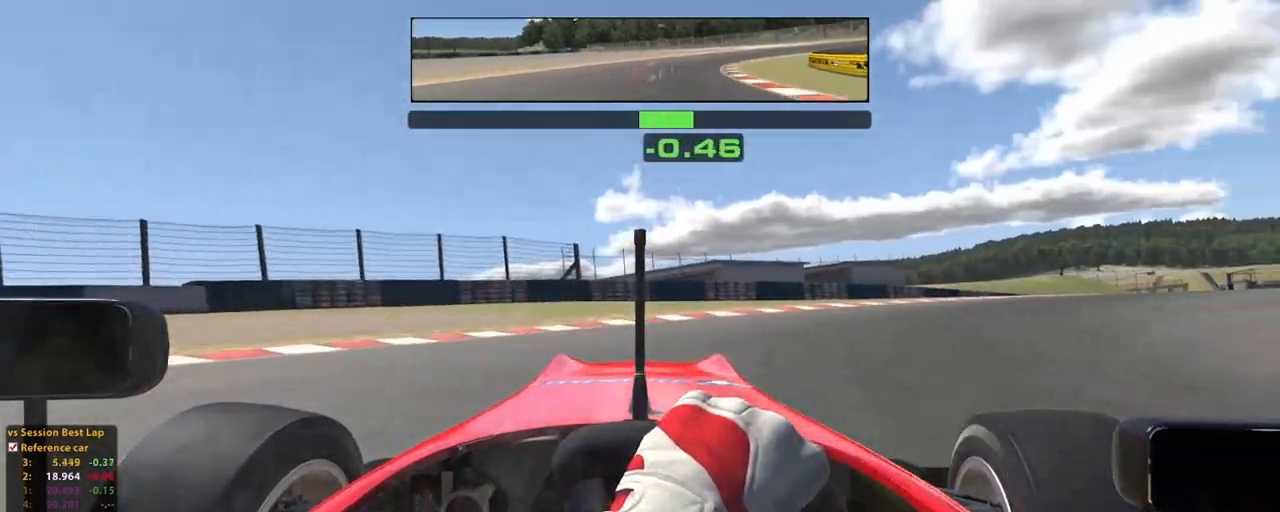
Gameplay with a controller (Xbox layout); each line is a JSON object with the inputs held at the frame after it. "events" lists button and stick changes between this image and that frame as [ms after this image, input, new state], when the widget could be followed in between. Not read: HOME L3 R3.
{"buttons": ["R2"], "left_stick": "up-right", "right_stick": "center", "events": [[120, "R2", "down"]]}
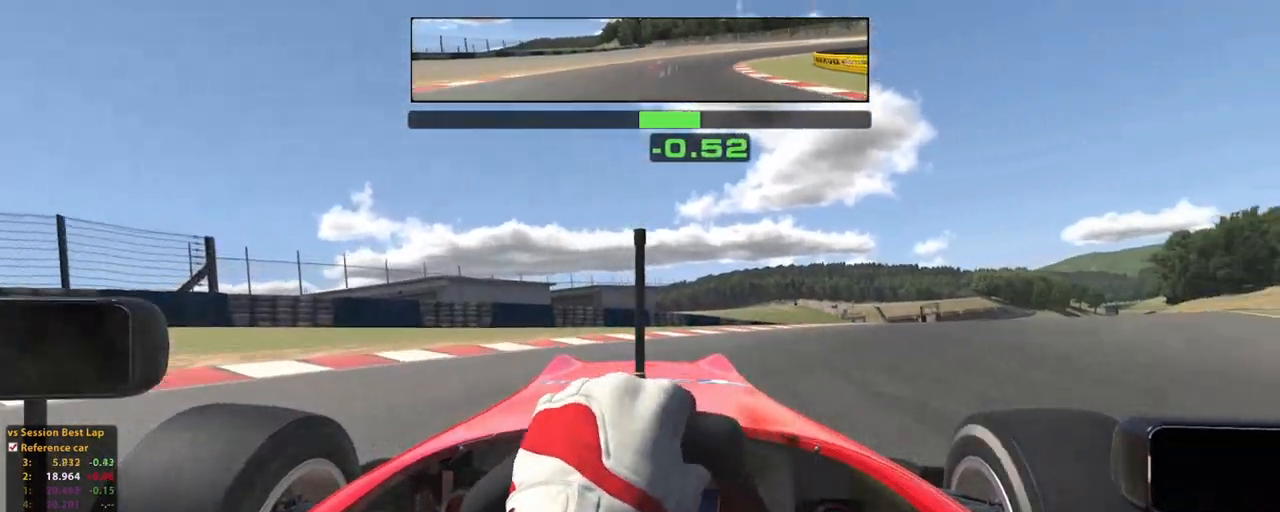
{"buttons": ["R2"], "left_stick": "up-right", "right_stick": "center", "events": [[120, "A", "down"], [220, "A", "up"]]}
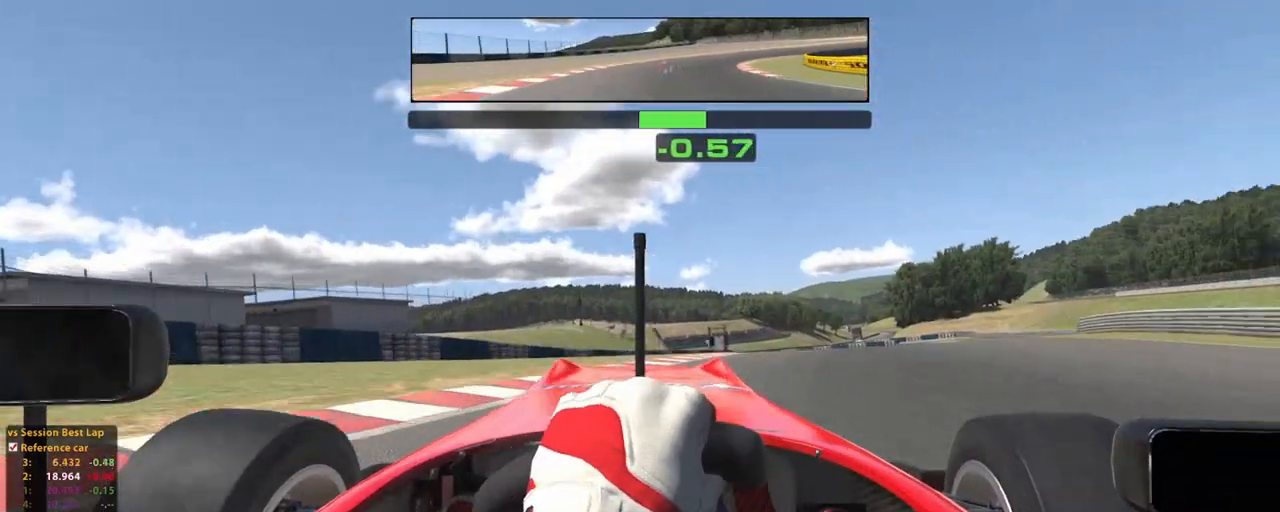
{"buttons": ["R2"], "left_stick": "up-left", "right_stick": "center", "events": [[460, "left_stick", "up-left"]]}
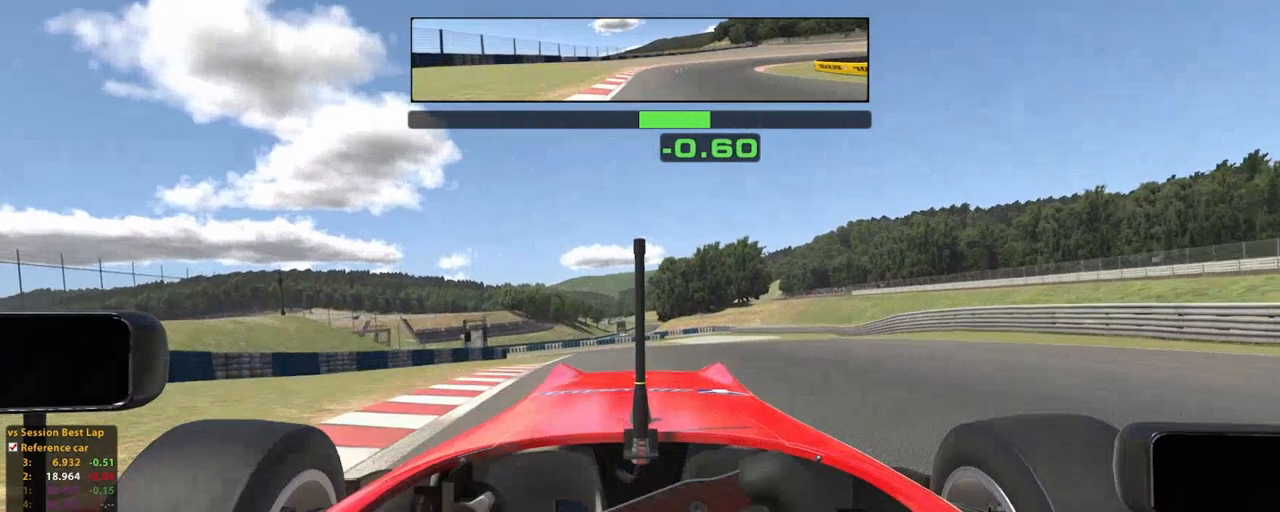
{"buttons": ["R2"], "left_stick": "up", "right_stick": "center", "events": [[120, "left_stick", "up"]]}
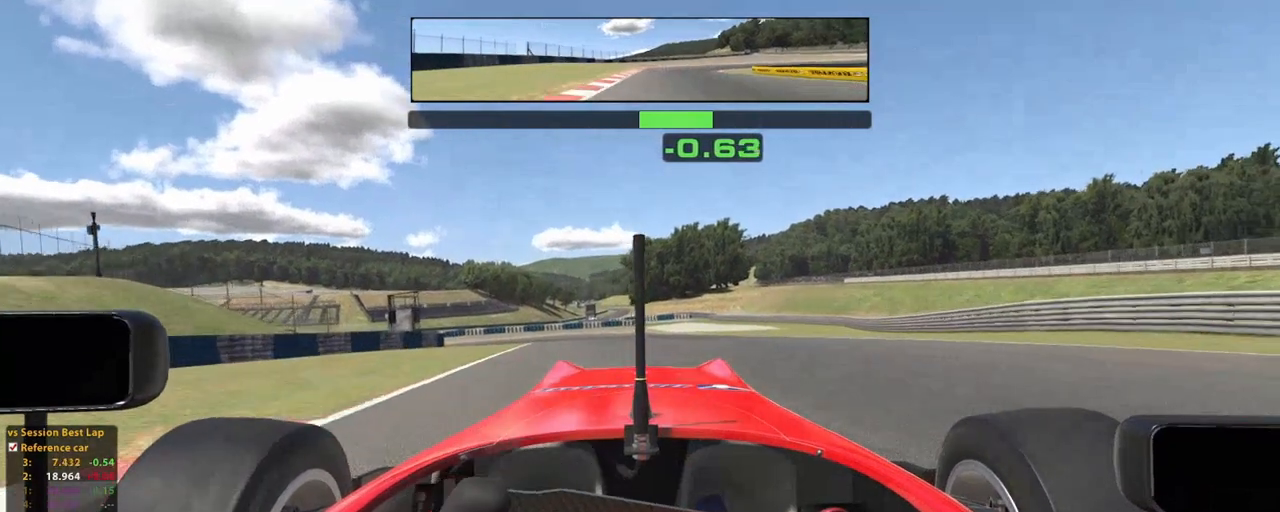
{"buttons": ["A", "R2"], "left_stick": "up-left", "right_stick": "center", "events": [[300, "L2", "down"], [300, "left_stick", "up-left"], [360, "L2", "up"], [440, "A", "down"]]}
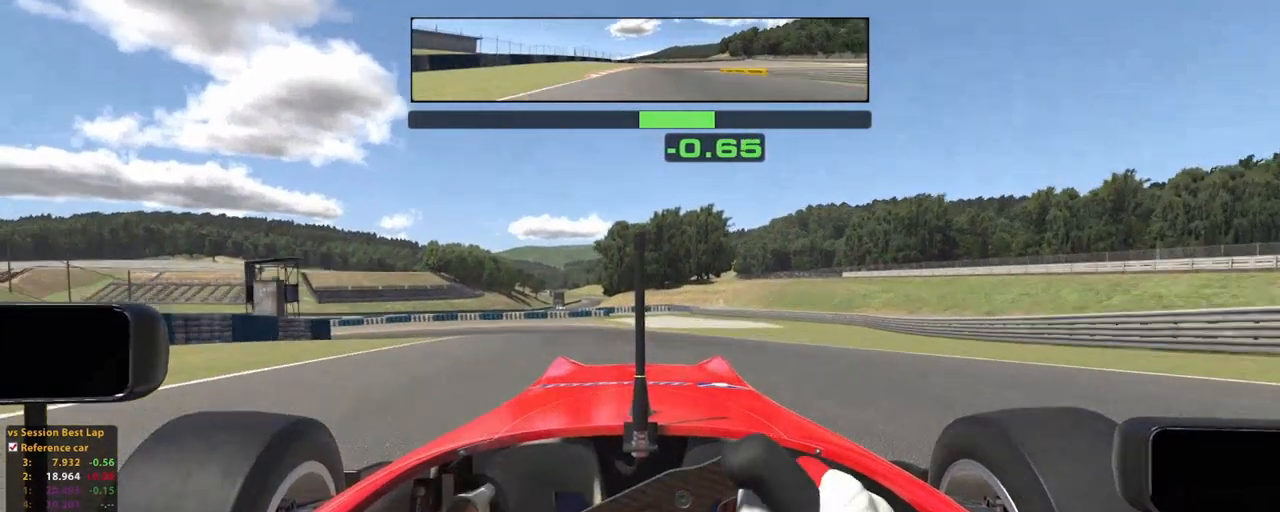
{"buttons": ["R2"], "left_stick": "up", "right_stick": "center", "events": [[20, "left_stick", "up"], [60, "A", "up"], [140, "L2", "down"], [200, "L2", "up"]]}
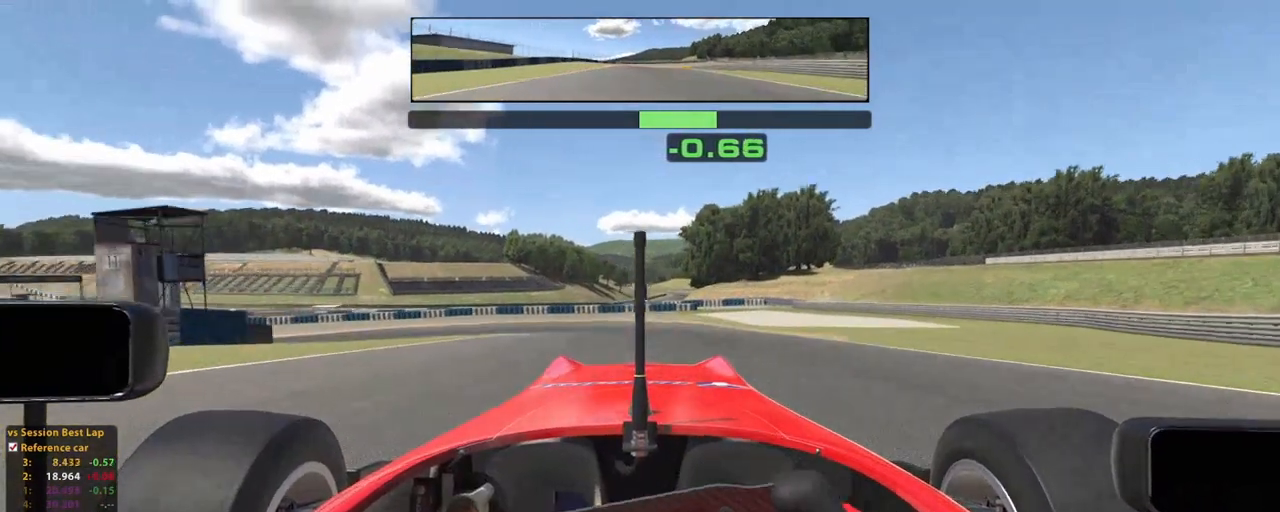
{"buttons": ["X", "L2"], "left_stick": "up", "right_stick": "center", "events": [[60, "L2", "down"], [420, "R2", "up"], [420, "X", "down"]]}
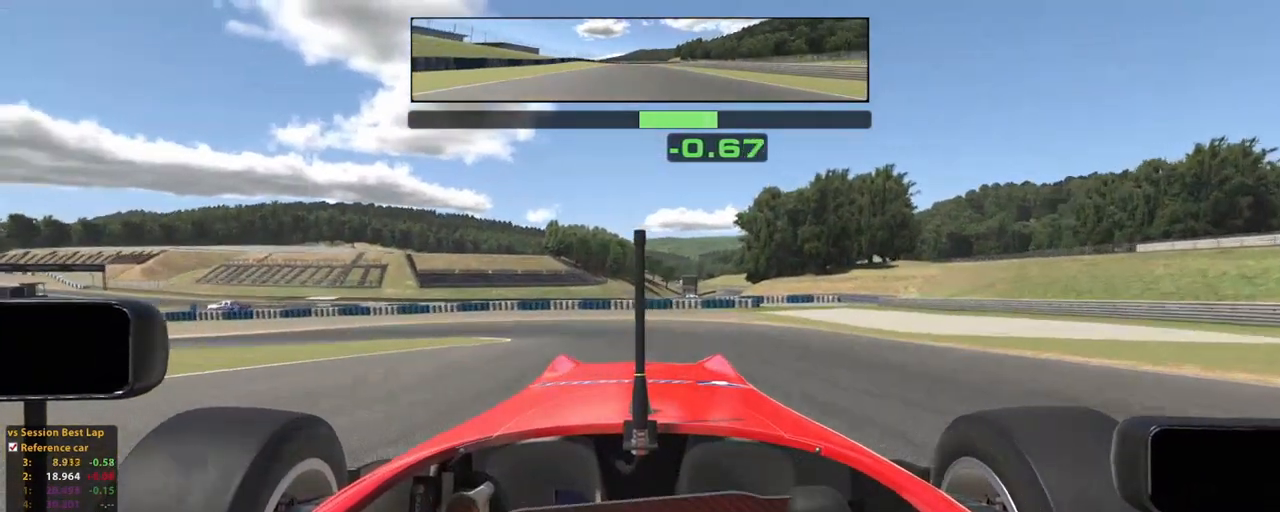
{"buttons": ["R2"], "left_stick": "up-left", "right_stick": "center", "events": [[40, "X", "up"], [140, "left_stick", "up-left"], [180, "L2", "up"], [460, "R2", "down"]]}
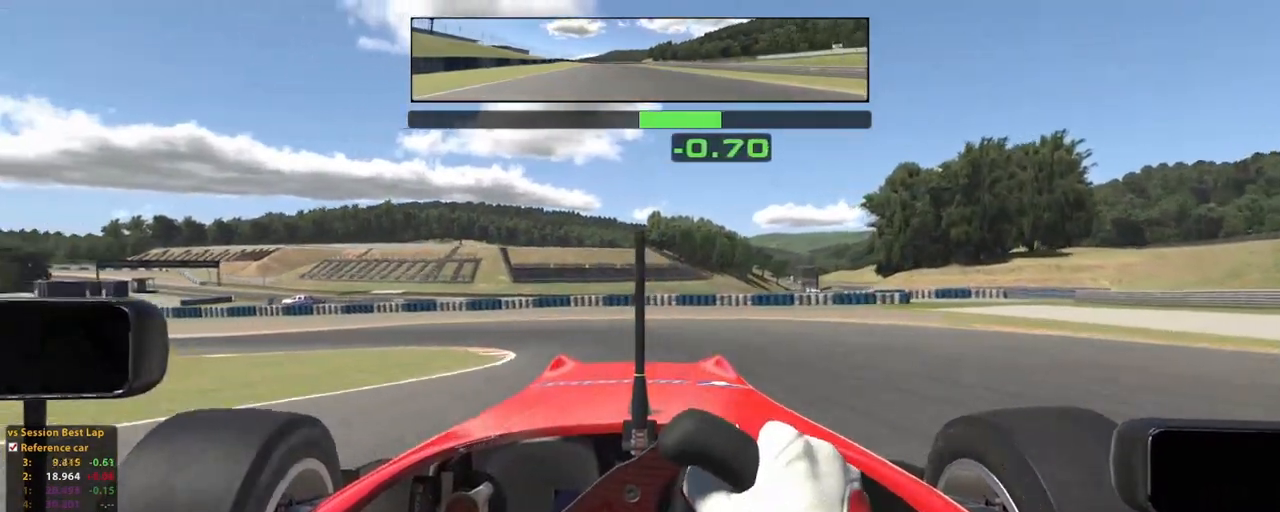
{"buttons": [], "left_stick": "up-left", "right_stick": "center", "events": [[180, "R2", "up"], [240, "L2", "down"], [380, "L2", "up"]]}
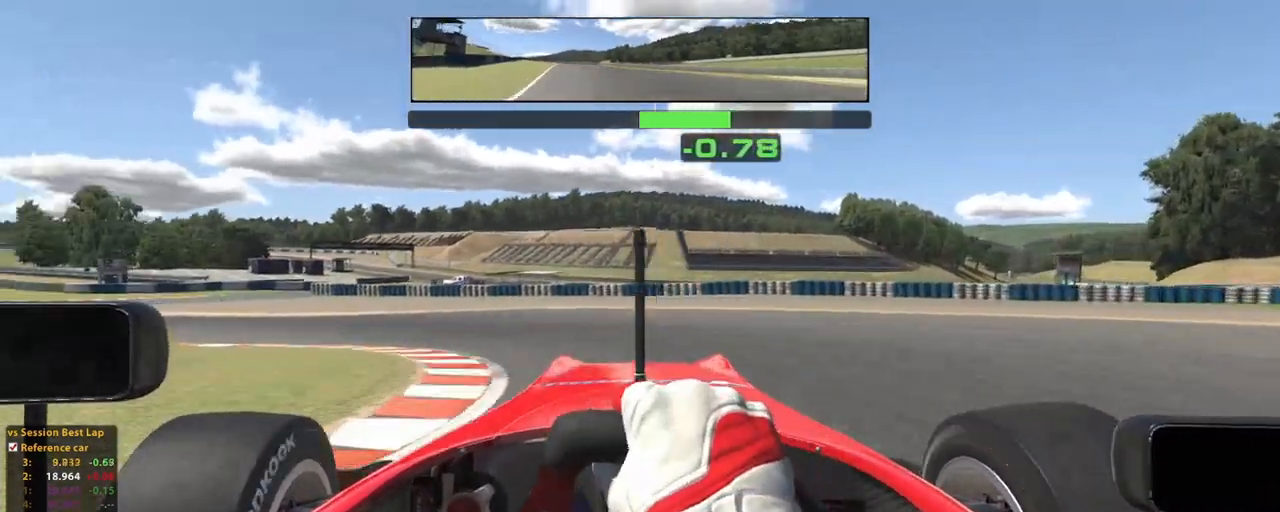
{"buttons": ["R2"], "left_stick": "up-left", "right_stick": "center", "events": [[440, "R2", "down"]]}
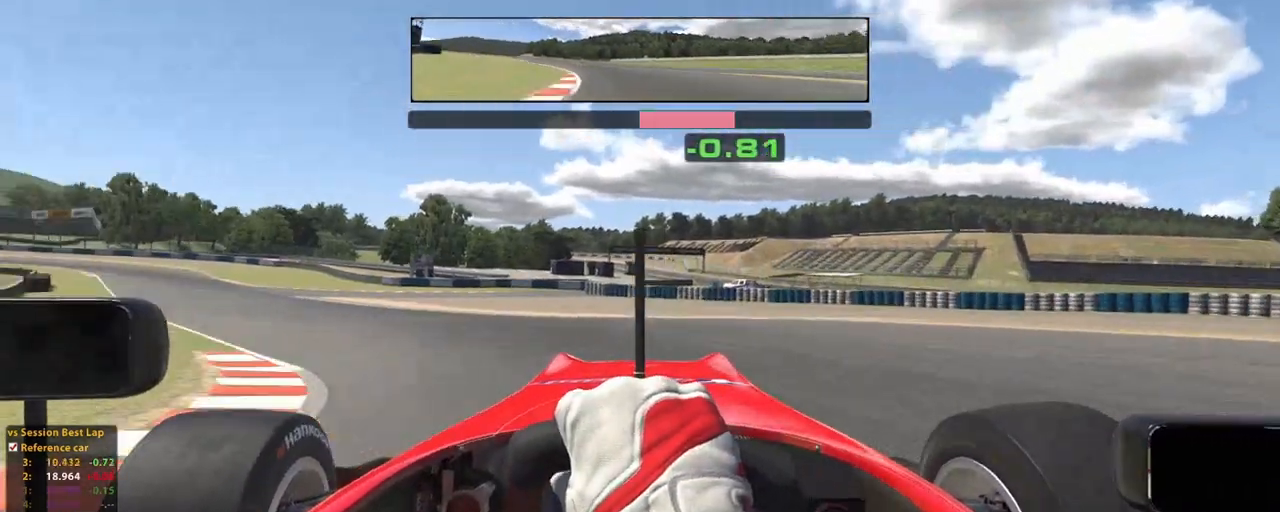
{"buttons": ["R2"], "left_stick": "up-left", "right_stick": "center", "events": []}
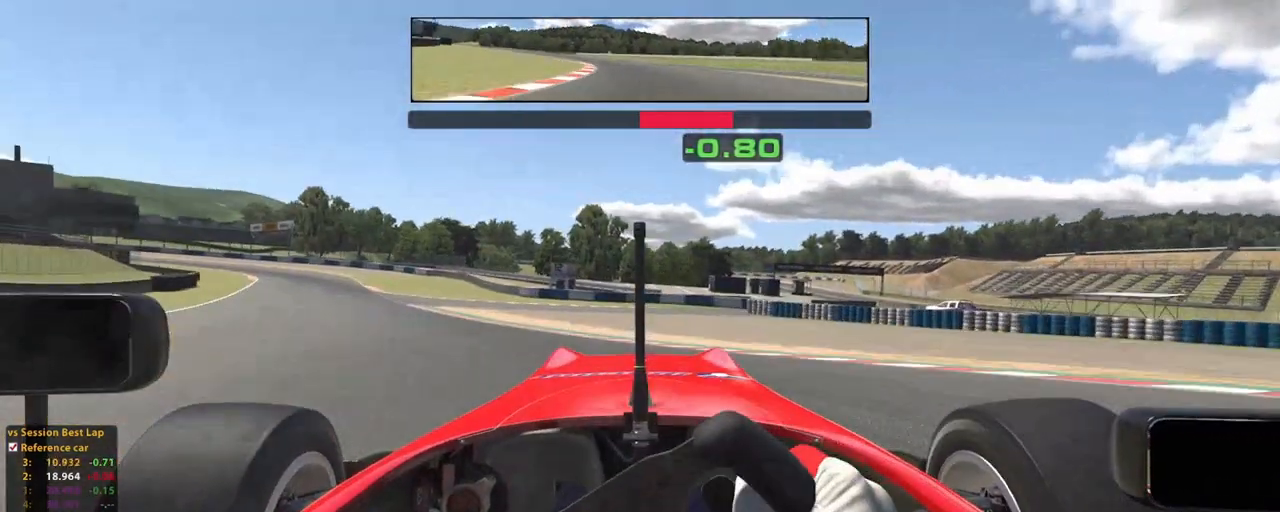
{"buttons": ["A", "R2"], "left_stick": "up-left", "right_stick": "center", "events": [[500, "A", "down"]]}
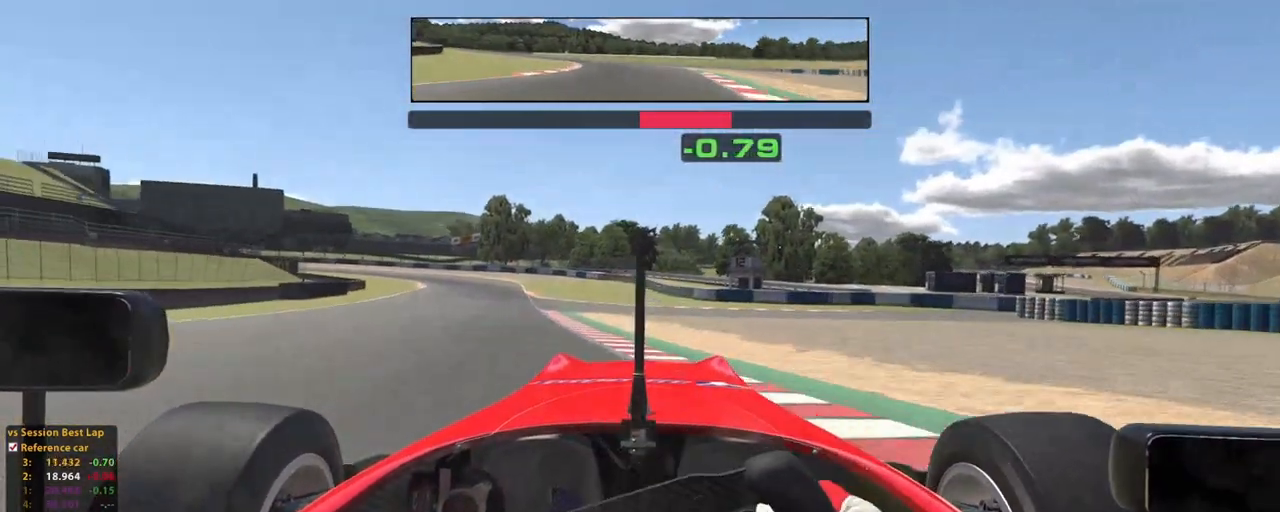
{"buttons": ["R2"], "left_stick": "up-left", "right_stick": "center", "events": [[120, "A", "up"]]}
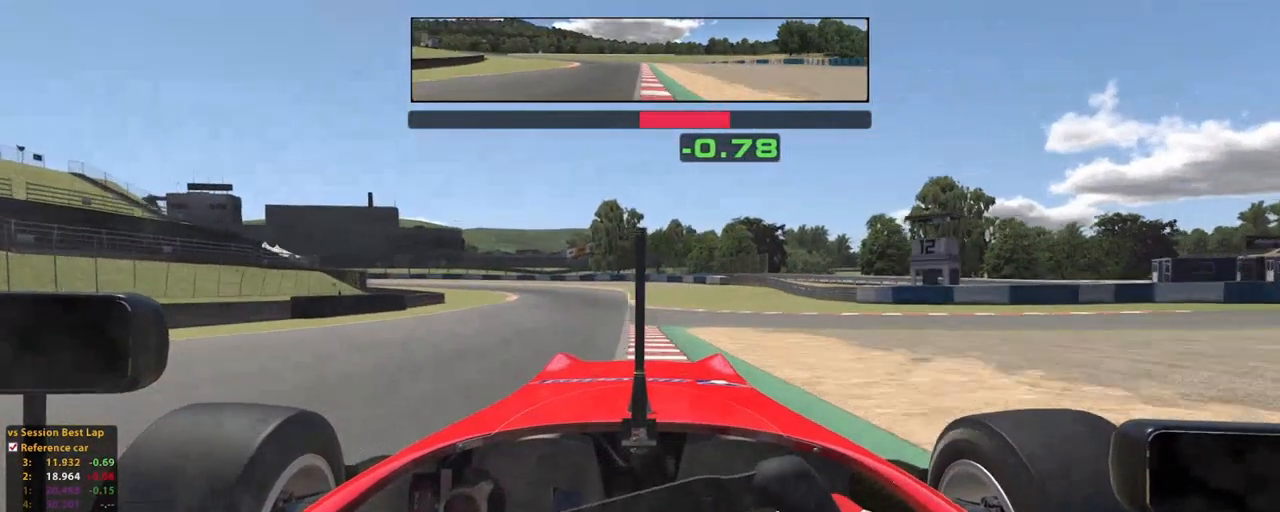
{"buttons": ["L2", "R2"], "left_stick": "up", "right_stick": "center", "events": [[200, "left_stick", "up"], [280, "L2", "down"], [360, "L2", "up"], [440, "L2", "down"]]}
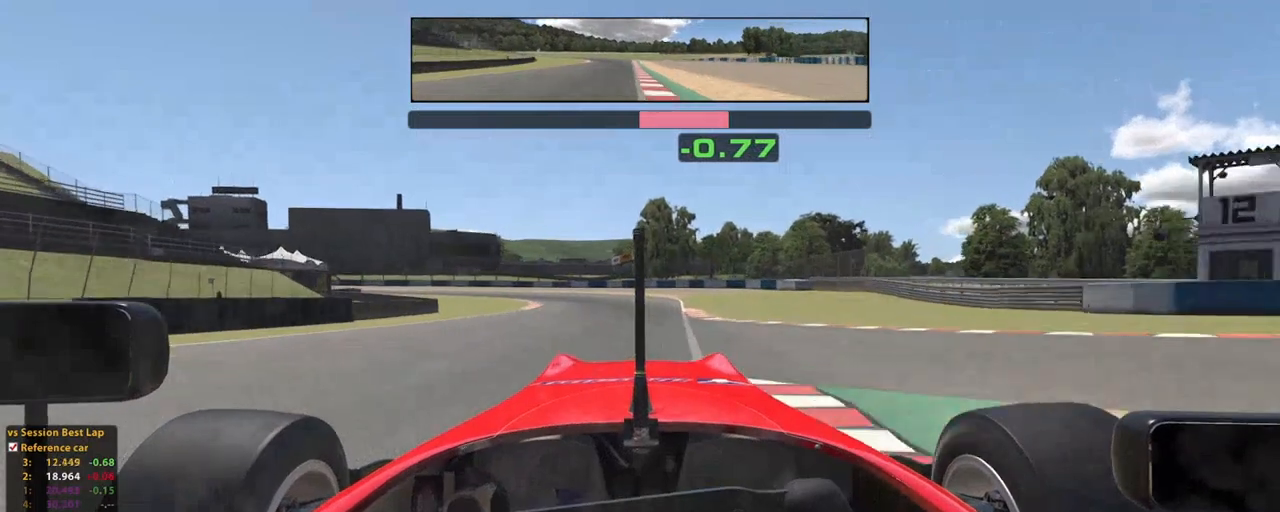
{"buttons": ["R2"], "left_stick": "up", "right_stick": "center", "events": [[40, "L2", "up"], [260, "A", "down"], [380, "A", "up"], [380, "L2", "down"], [460, "L2", "up"]]}
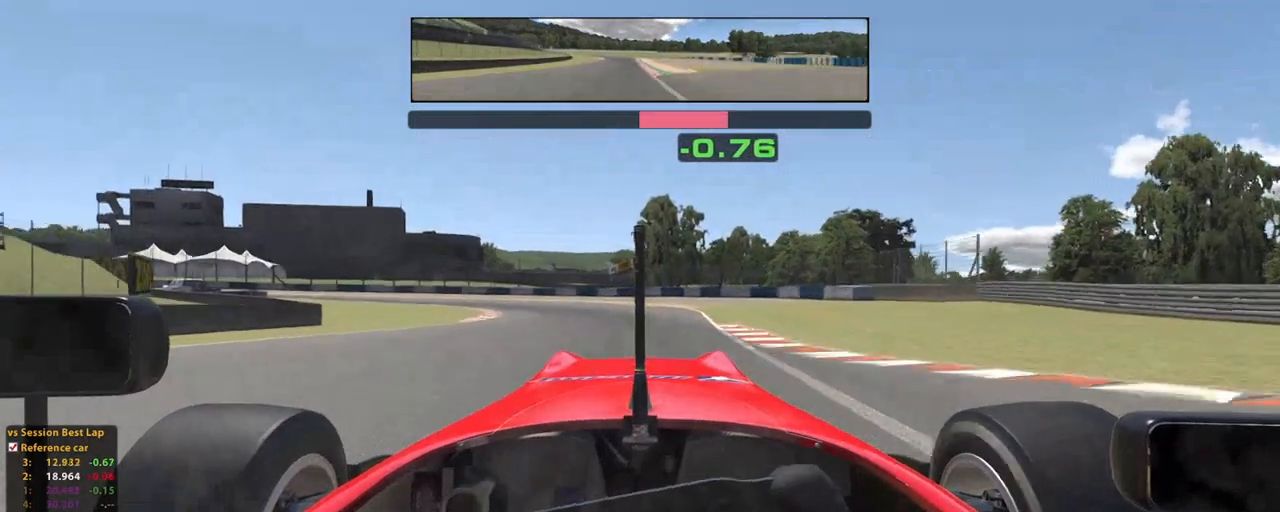
{"buttons": ["L2", "R2"], "left_stick": "up", "right_stick": "center", "events": [[40, "L2", "down"], [80, "X", "down"], [180, "R2", "up"], [200, "X", "up"], [480, "R2", "down"]]}
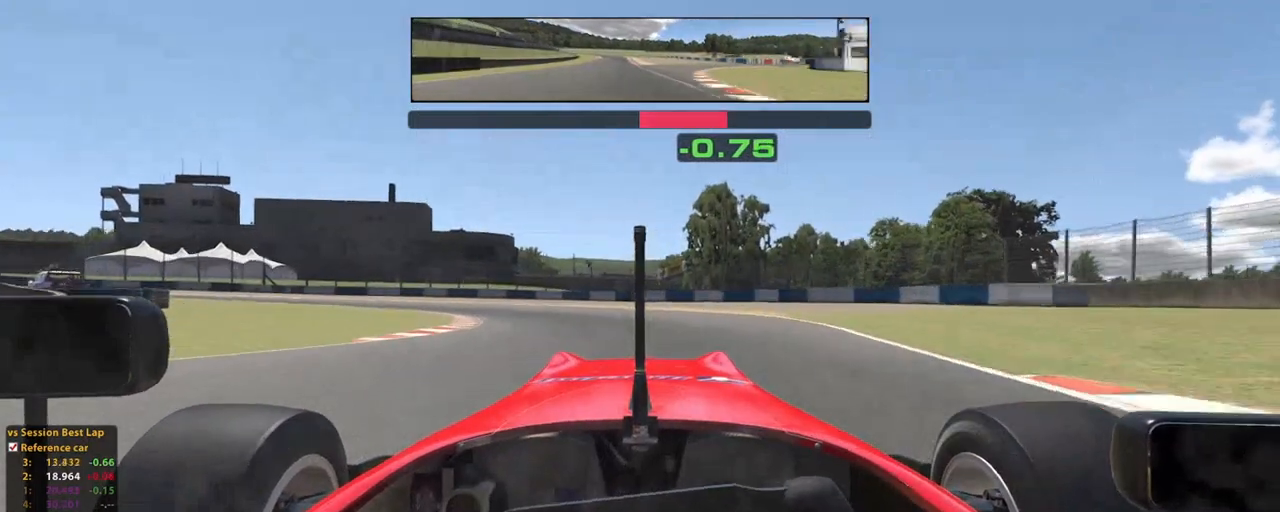
{"buttons": ["R2"], "left_stick": "up-left", "right_stick": "center", "events": [[80, "left_stick", "up-left"], [100, "X", "down"], [200, "R2", "up"], [200, "X", "up"], [400, "L2", "up"], [400, "R2", "down"]]}
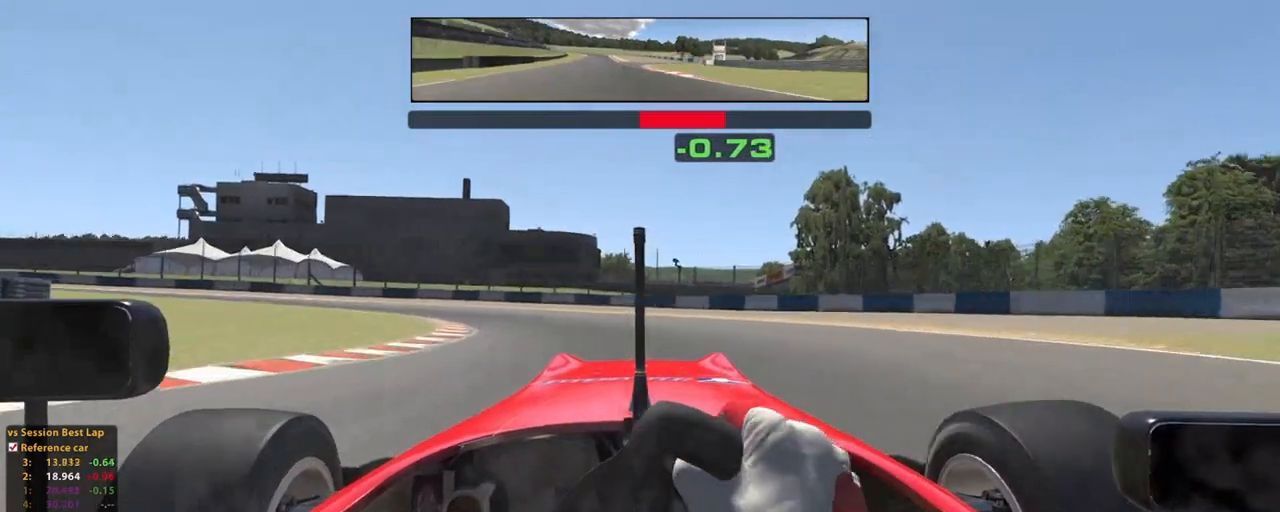
{"buttons": ["R2"], "left_stick": "up-left", "right_stick": "center", "events": []}
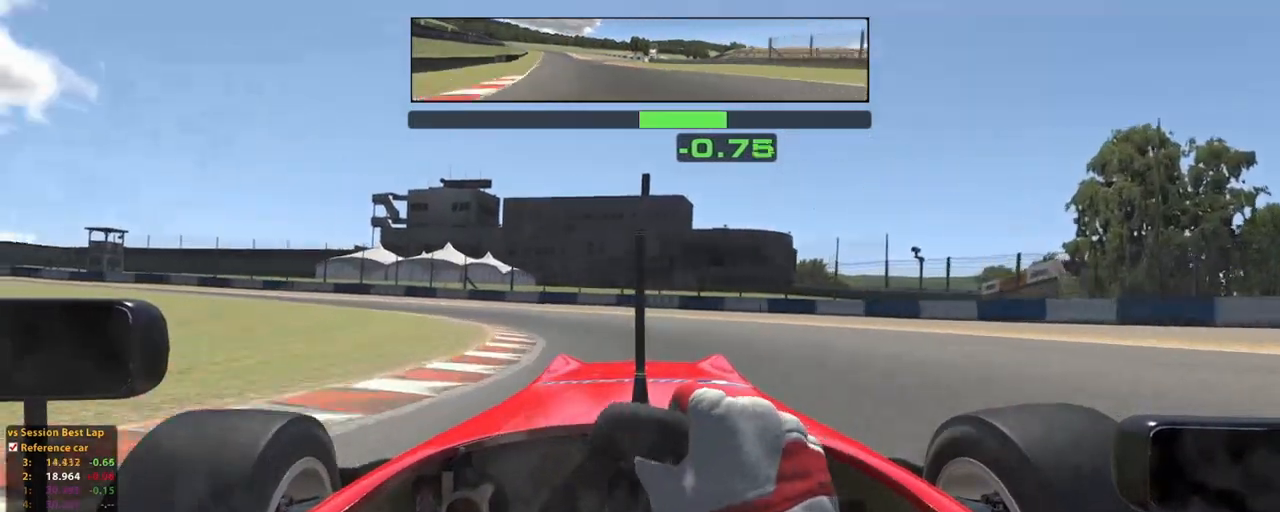
{"buttons": ["R2"], "left_stick": "up-left", "right_stick": "center", "events": [[80, "R2", "up"], [260, "R2", "down"]]}
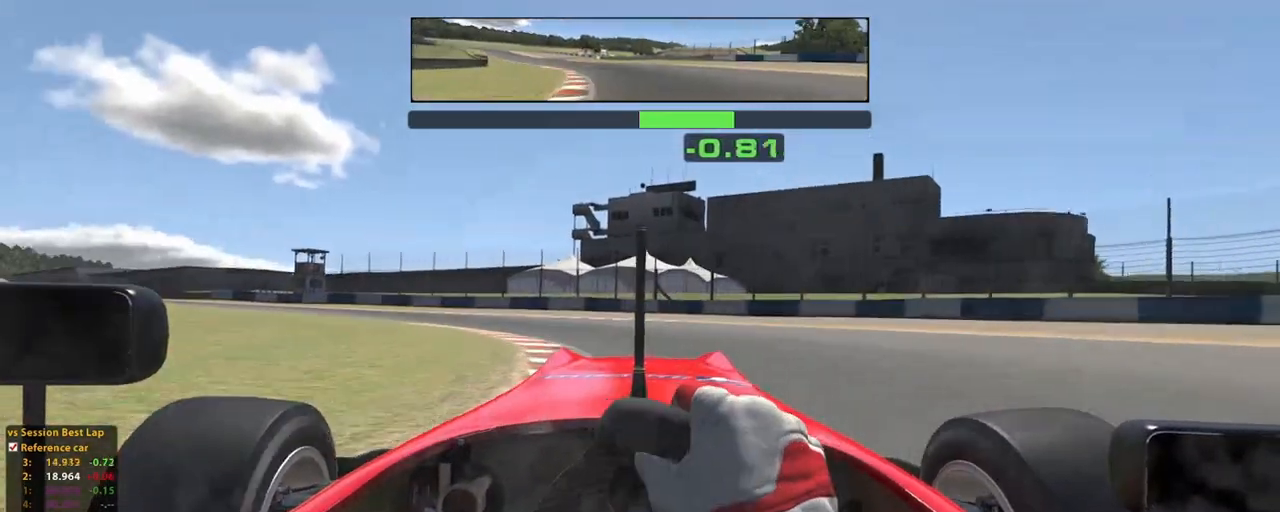
{"buttons": ["L2", "R2"], "left_stick": "up-left", "right_stick": "center", "events": [[500, "L2", "down"]]}
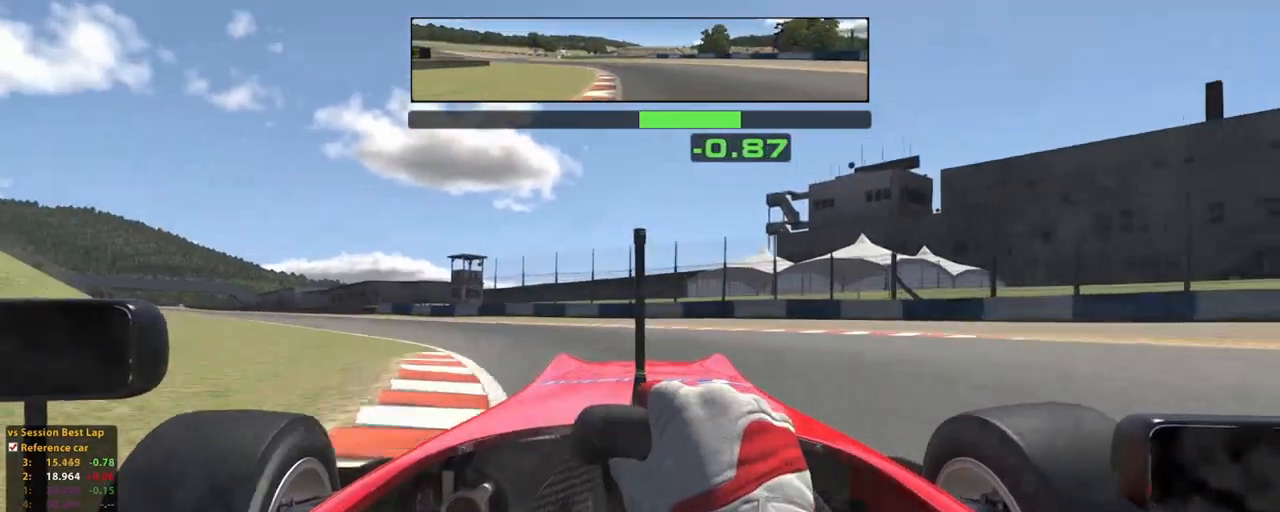
{"buttons": ["R2"], "left_stick": "up-left", "right_stick": "center", "events": [[140, "L2", "up"]]}
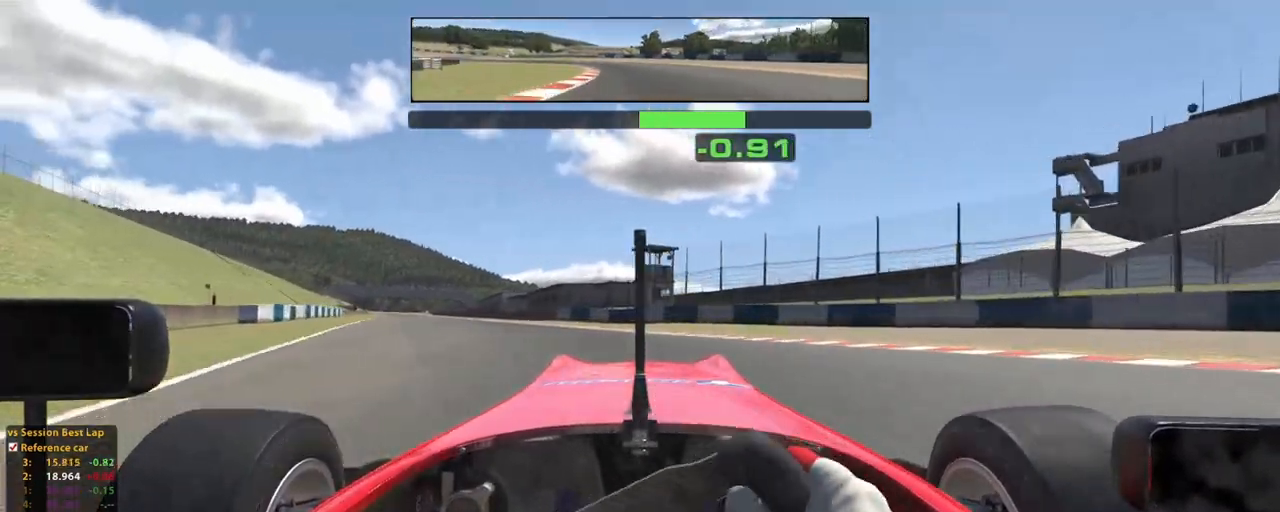
{"buttons": ["R2"], "left_stick": "up", "right_stick": "center", "events": [[300, "left_stick", "up-right"], [440, "left_stick", "up"]]}
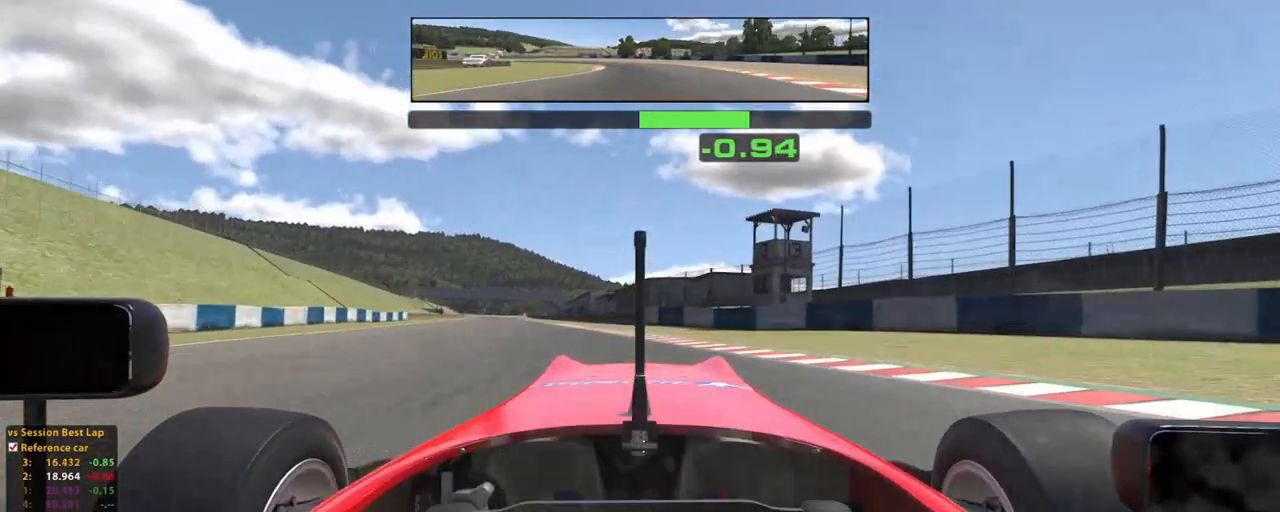
{"buttons": ["R2"], "left_stick": "up", "right_stick": "center", "events": [[20, "A", "down"], [40, "left_stick", "up-left"], [140, "A", "up"], [380, "left_stick", "up"]]}
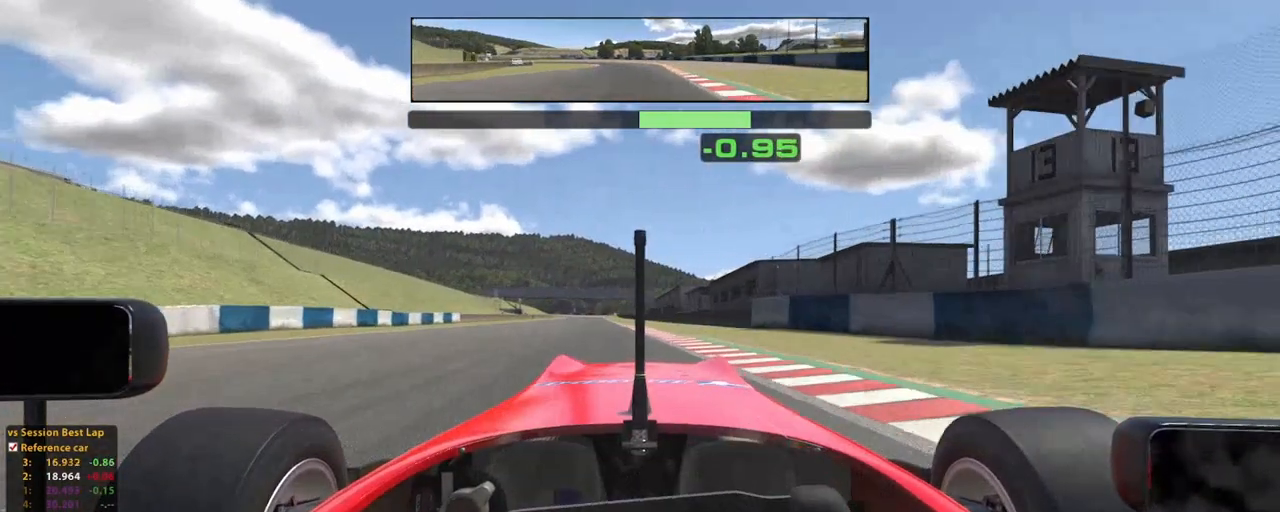
{"buttons": ["R2"], "left_stick": "up", "right_stick": "center", "events": []}
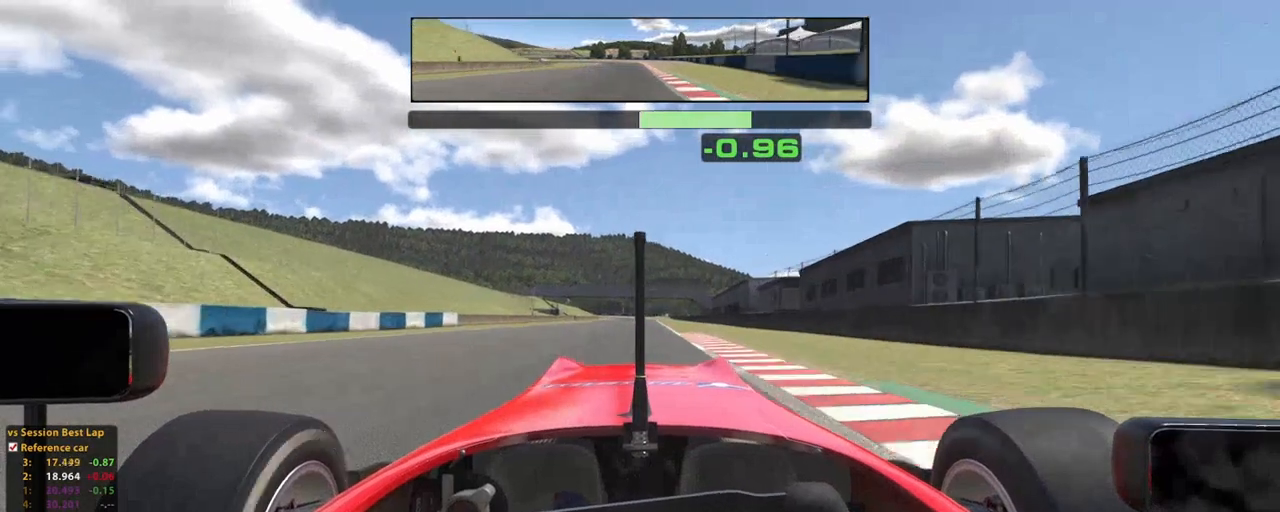
{"buttons": ["R2"], "left_stick": "up", "right_stick": "center", "events": []}
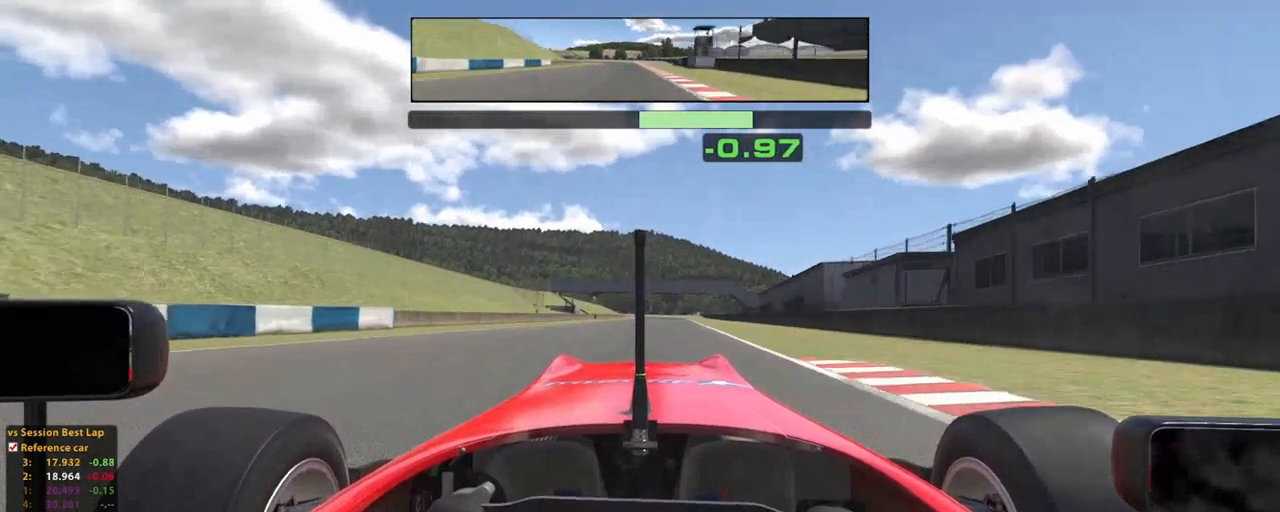
{"buttons": ["A", "R2"], "left_stick": "up", "right_stick": "center", "events": [[380, "A", "down"]]}
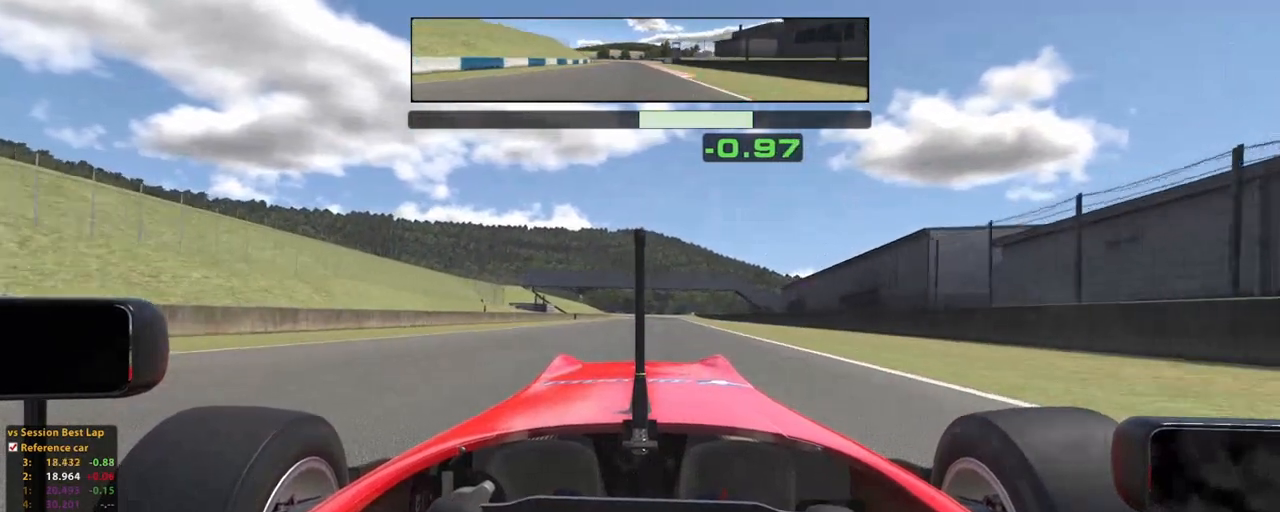
{"buttons": ["R2"], "left_stick": "up", "right_stick": "center", "events": [[20, "A", "up"], [20, "left_stick", "center"], [480, "left_stick", "up"]]}
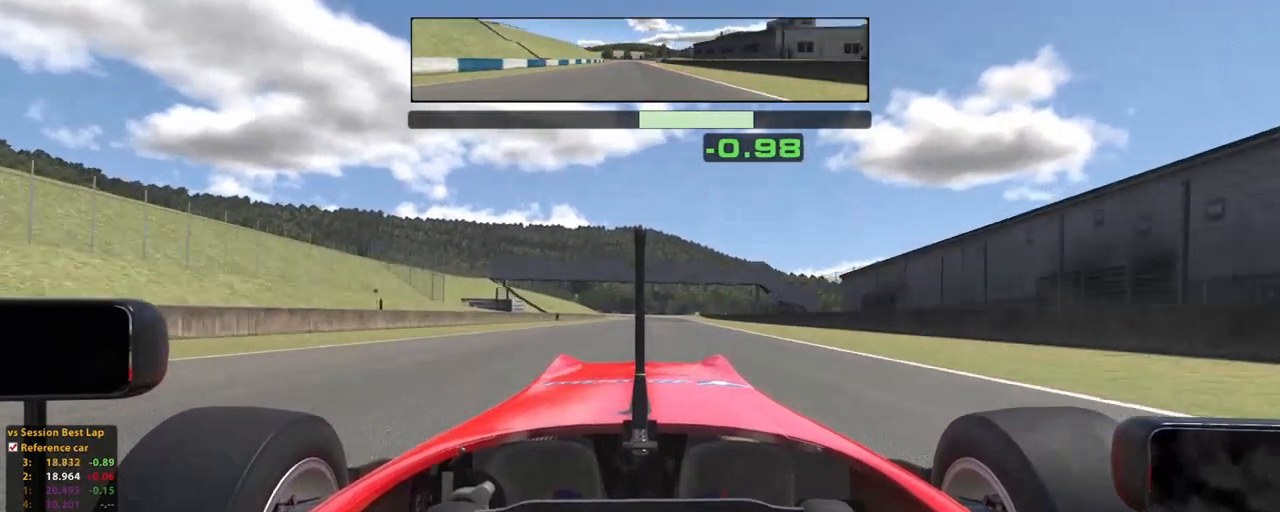
{"buttons": ["R2"], "left_stick": "up", "right_stick": "center", "events": []}
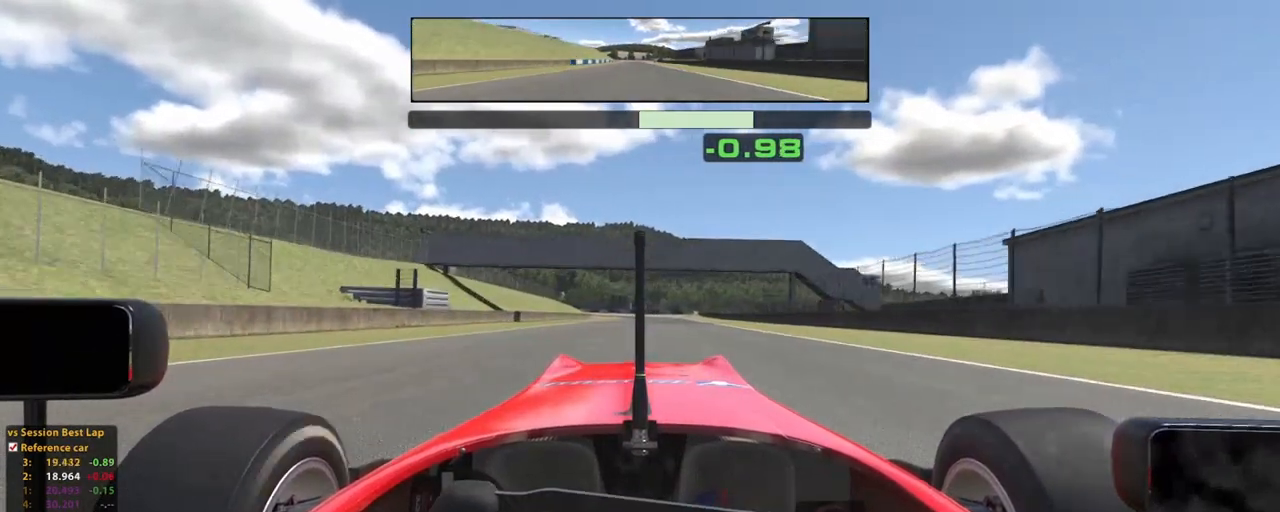
{"buttons": ["R2"], "left_stick": "up", "right_stick": "center", "events": []}
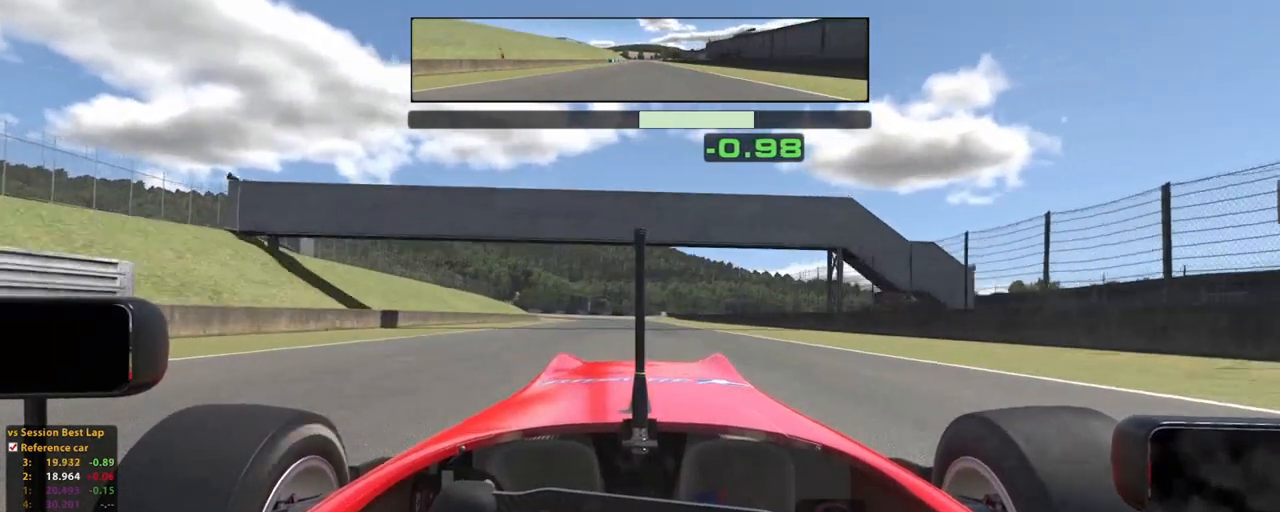
{"buttons": ["R2"], "left_stick": "up", "right_stick": "center", "events": []}